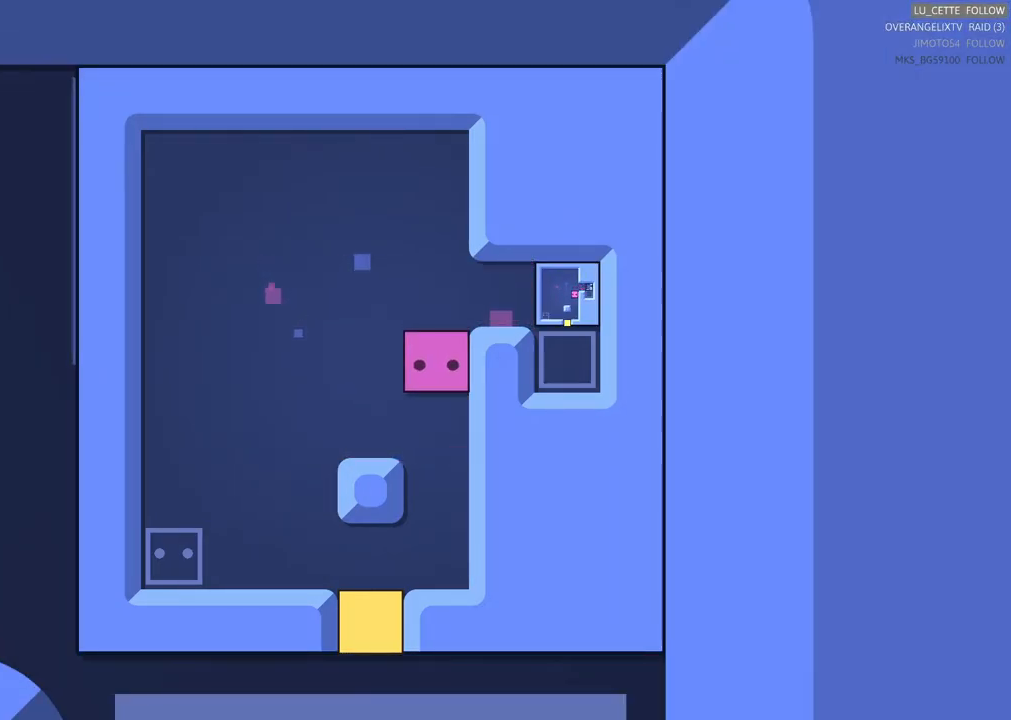
Gameplay with a controller (Xbox layout); each line is a JSON object with the inputs held at the frame after it. "events" lists button and stick changes between this image and that frame as [ms after this image, input, new state], when the widget could be followed in between. Not read: right_stick.
{"buttons": [], "left_stick": "left", "events": [[500, "left_stick", "left"]]}
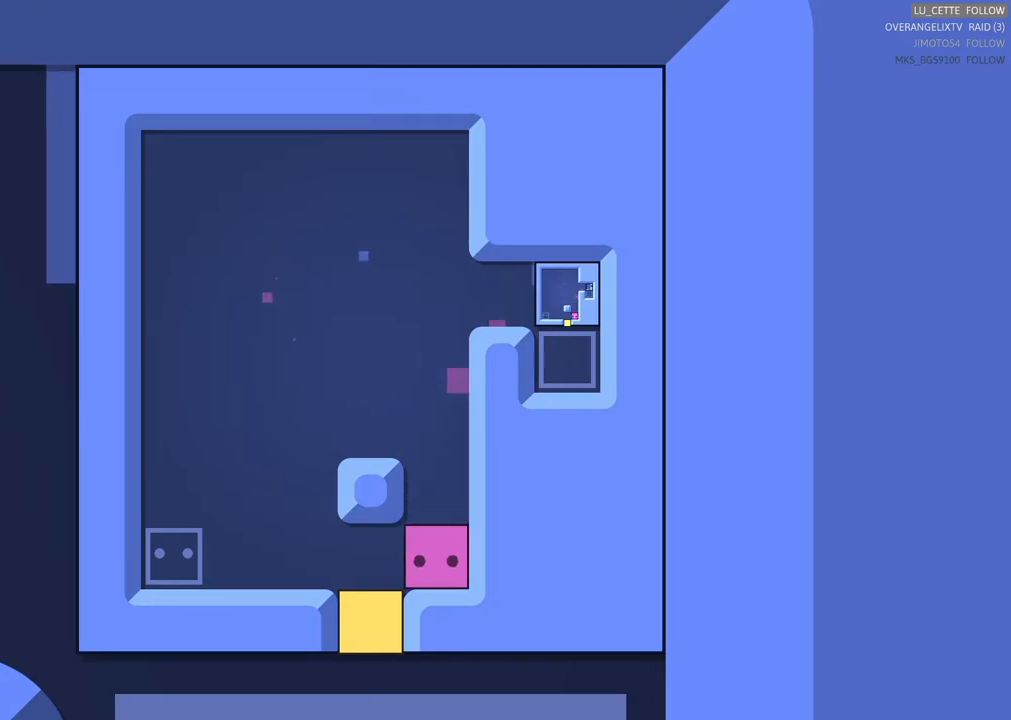
{"buttons": [], "left_stick": "center", "events": [[100, "left_stick", "center"], [300, "left_stick", "down"], [467, "left_stick", "center"]]}
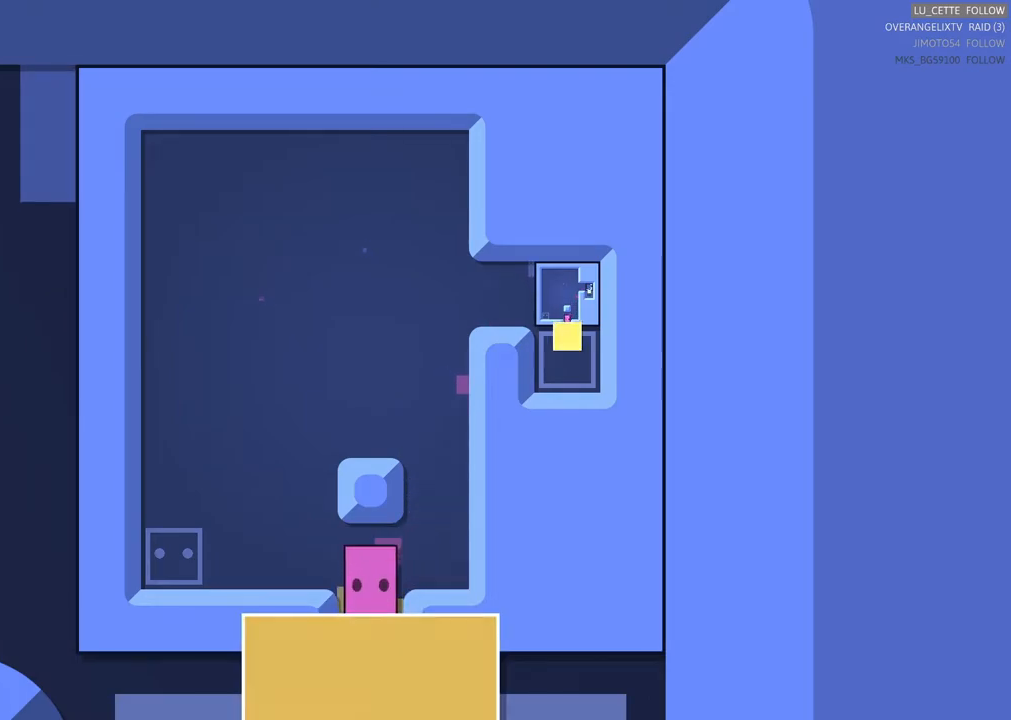
{"buttons": [], "left_stick": "up", "events": [[350, "left_stick", "up"]]}
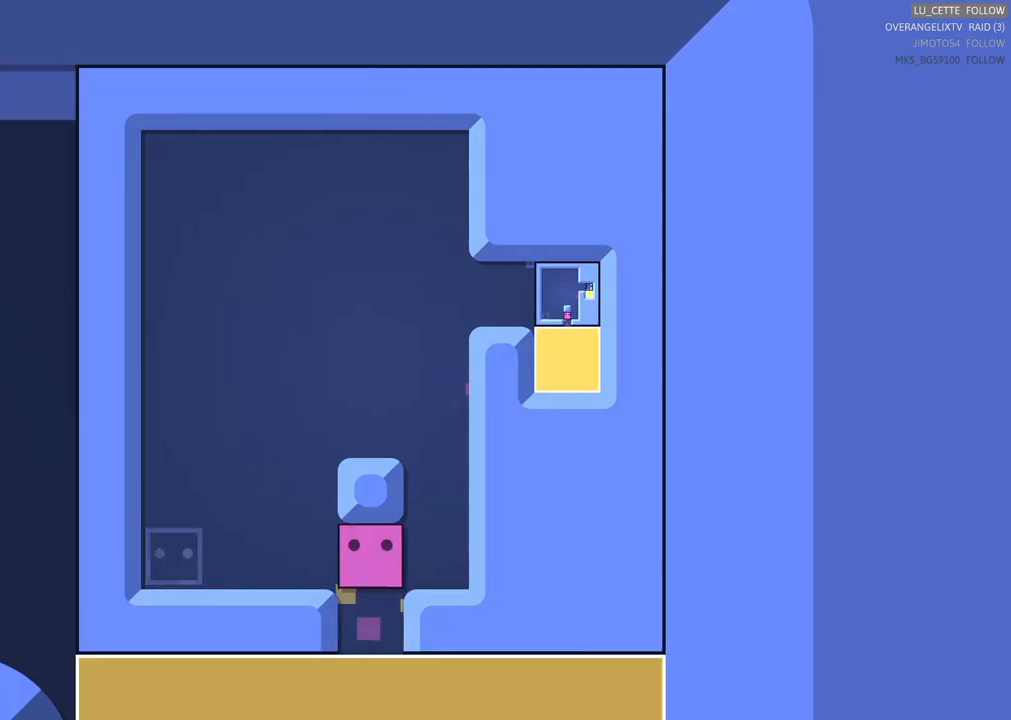
{"buttons": [], "left_stick": "left", "events": [[67, "left_stick", "center"], [150, "left_stick", "left"]]}
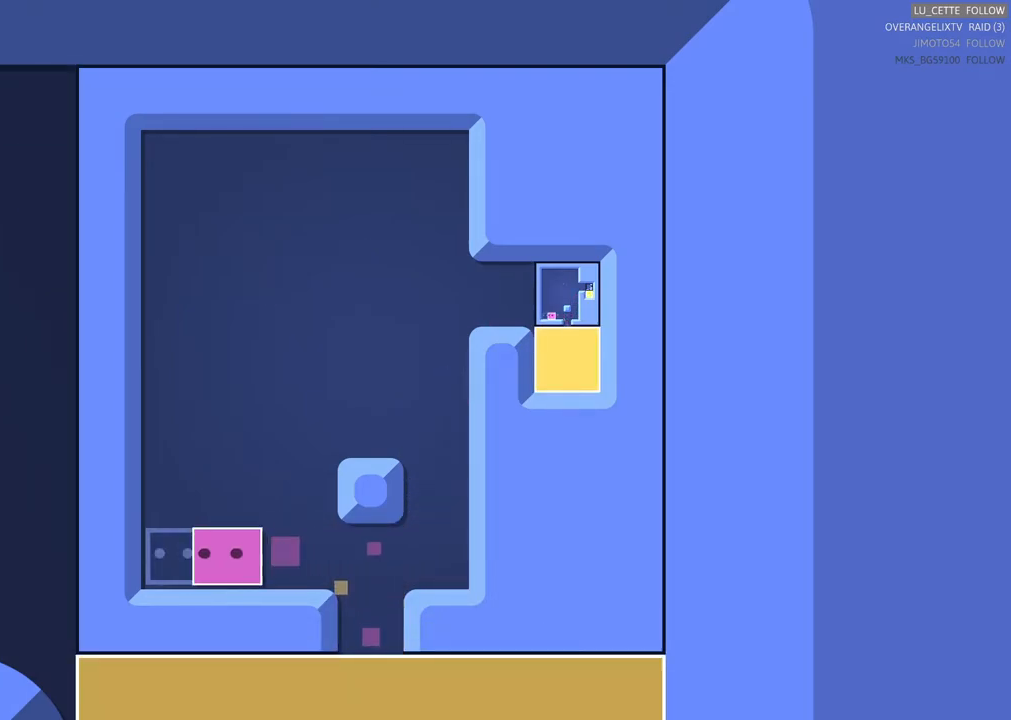
{"buttons": [], "left_stick": "center", "events": [[233, "left_stick", "center"]]}
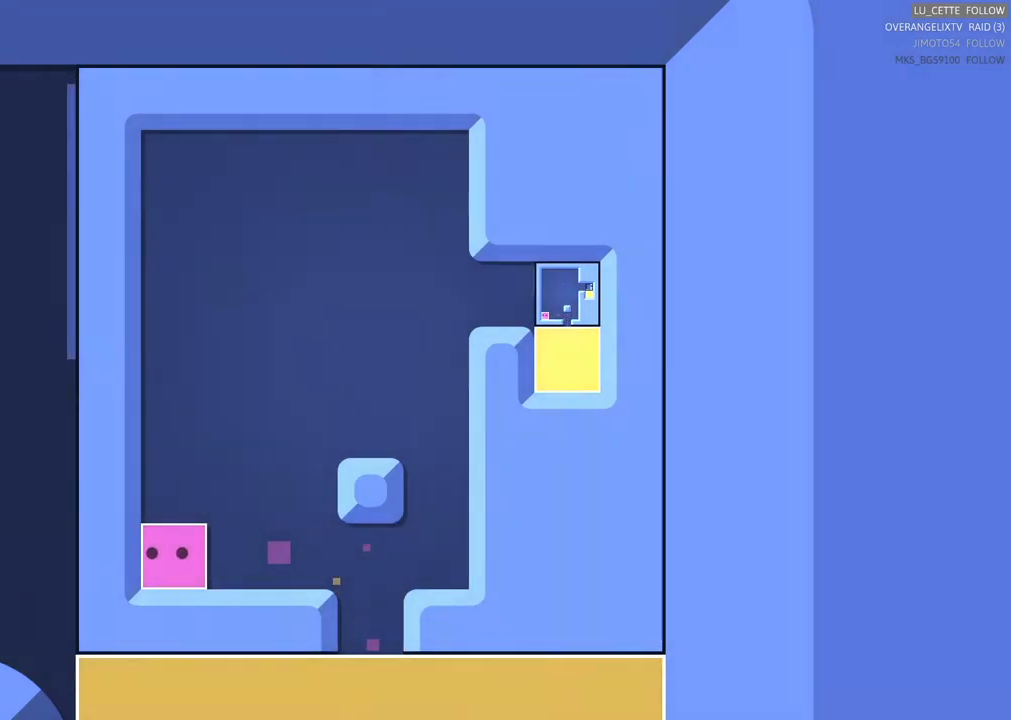
{"buttons": [], "left_stick": "center", "events": []}
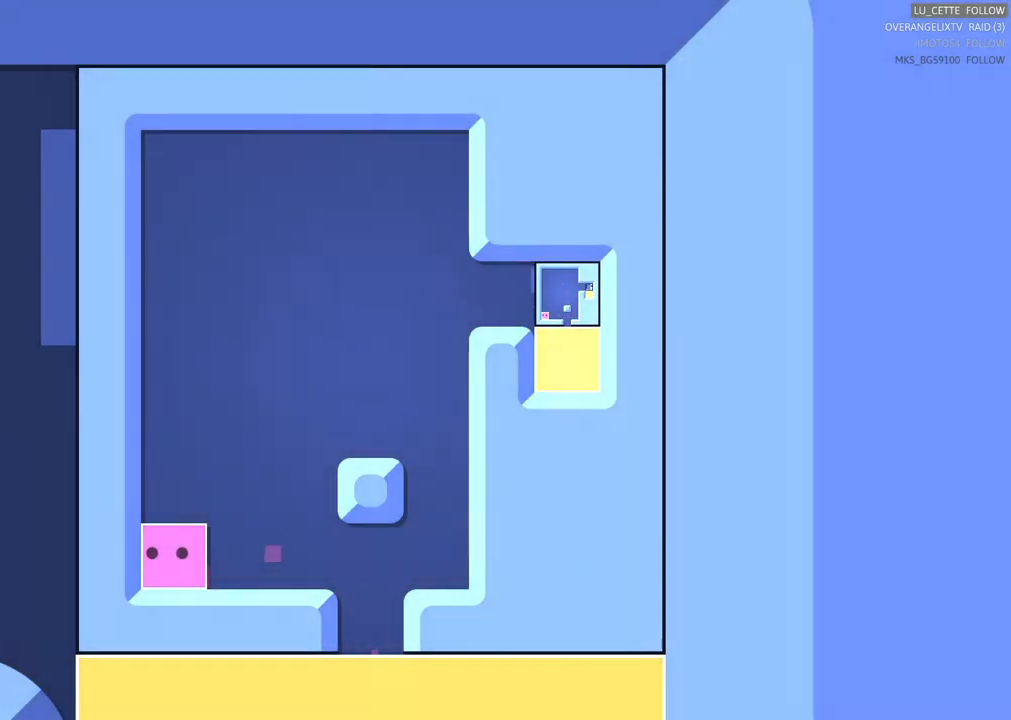
{"buttons": [], "left_stick": "center", "events": []}
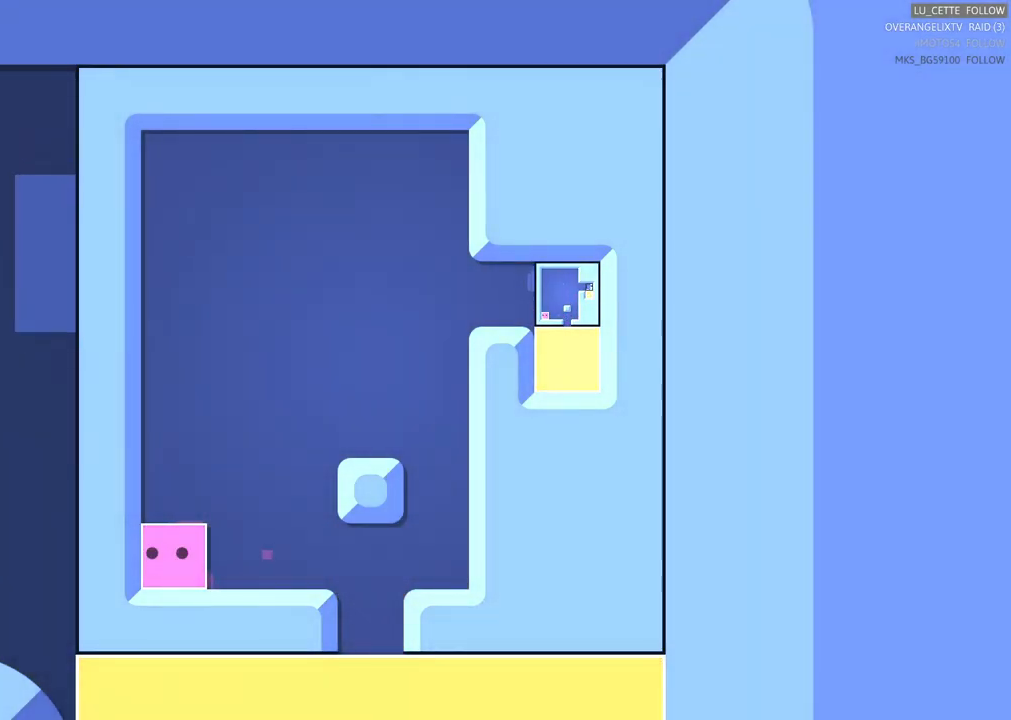
{"buttons": [], "left_stick": "center", "events": []}
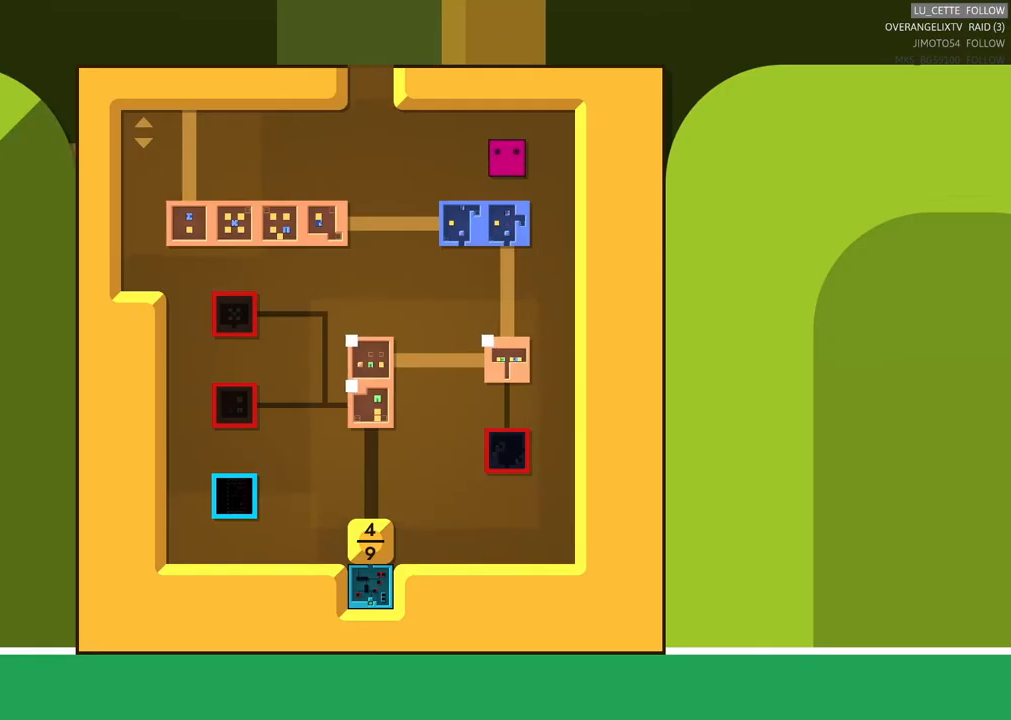
{"buttons": [], "left_stick": "center", "events": []}
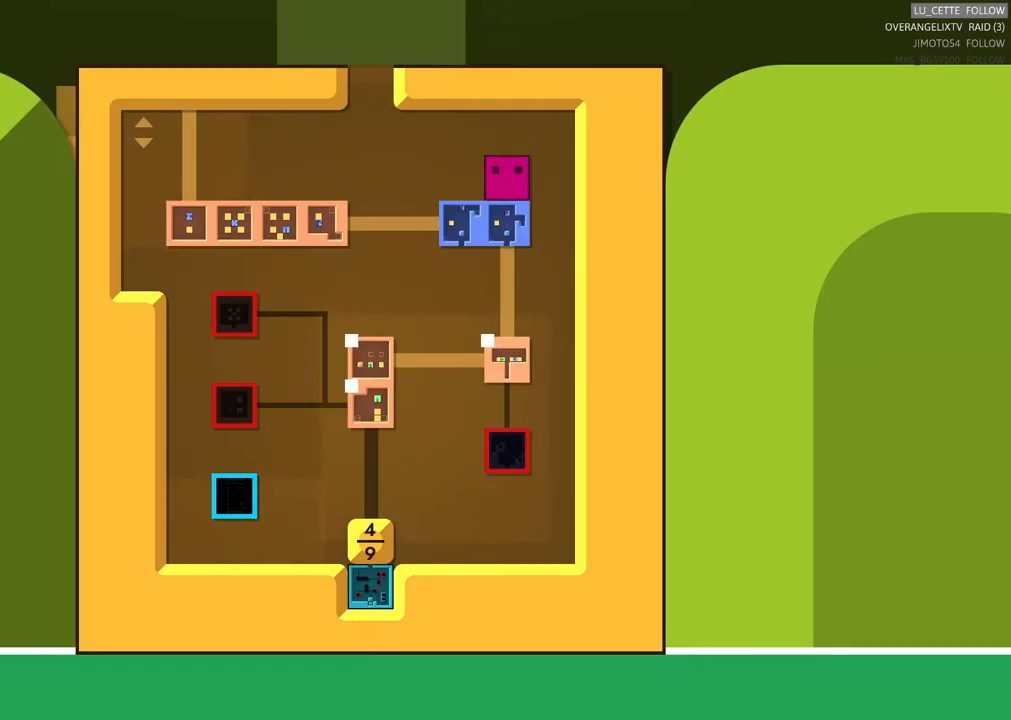
{"buttons": [], "left_stick": "down", "events": [[317, "left_stick", "right"], [500, "left_stick", "down"]]}
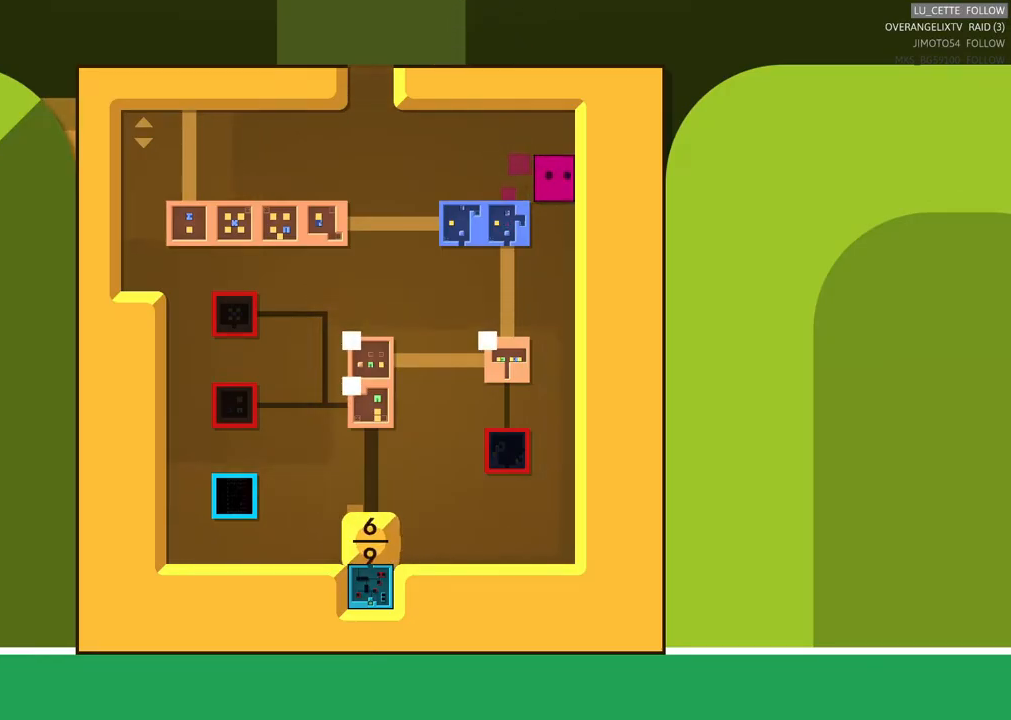
{"buttons": [], "left_stick": "down-left", "events": [[67, "left_stick", "down-left"]]}
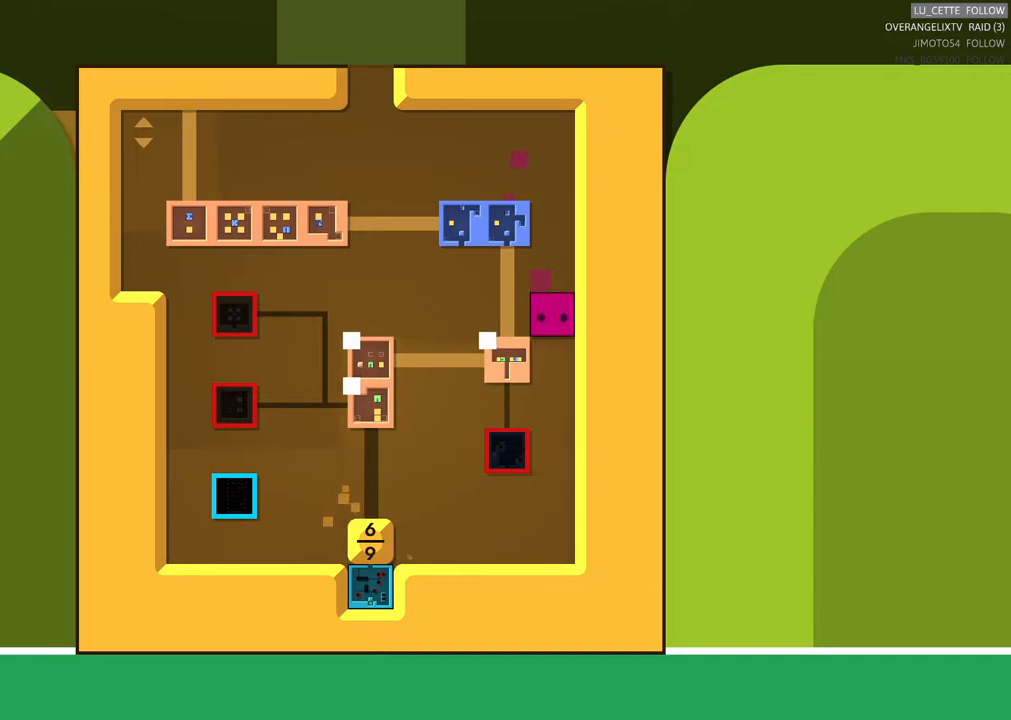
{"buttons": [], "left_stick": "center", "events": [[33, "left_stick", "center"], [283, "left_stick", "down"], [417, "left_stick", "center"]]}
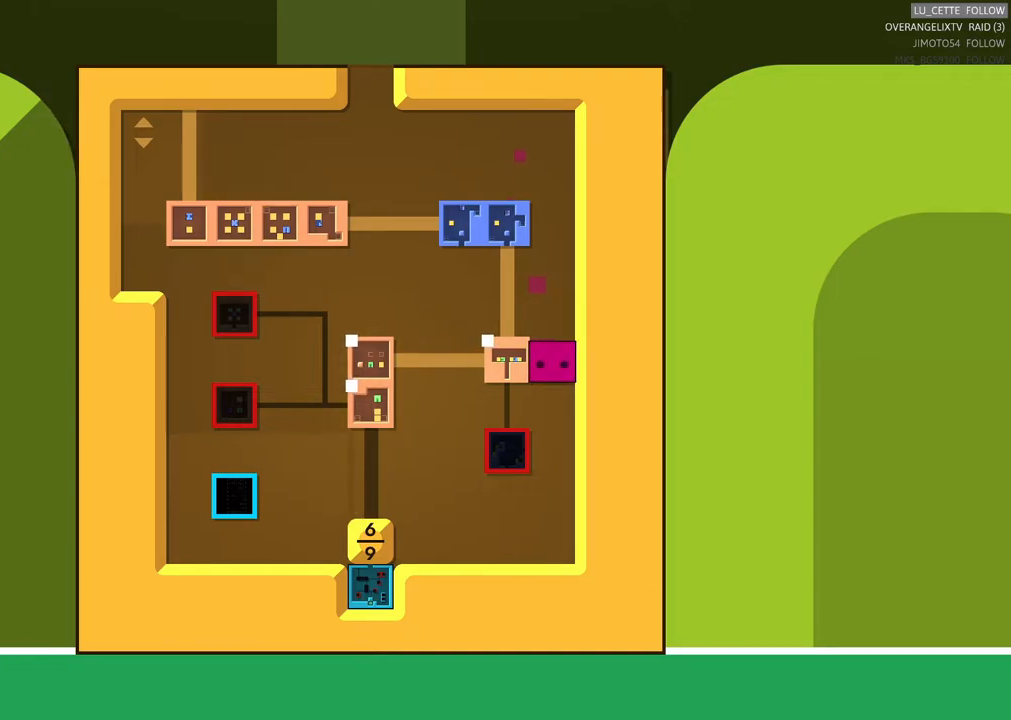
{"buttons": [], "left_stick": "center", "events": [[133, "left_stick", "down-left"], [183, "left_stick", "center"]]}